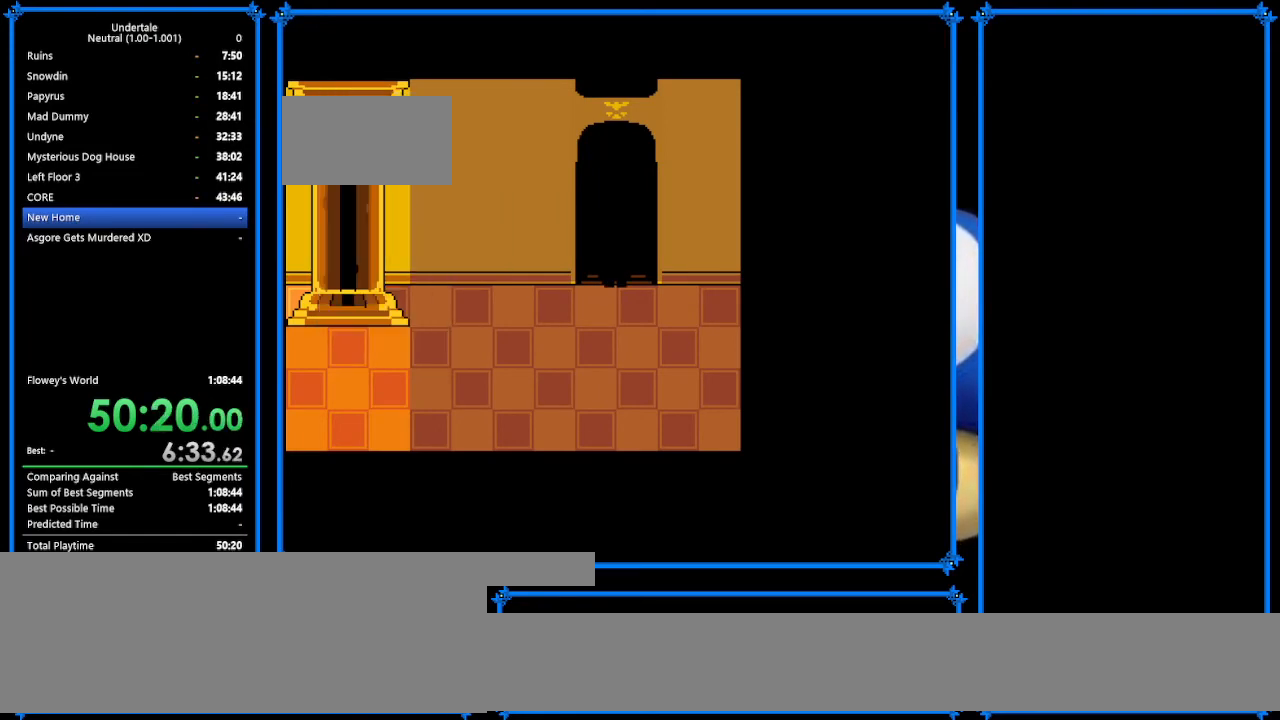
Gameplay with keyboard; each line is a JSON object with the keys held at the frame after it. "events" lists presses ("down") and releases ("up") of "c", "ctrl_r", "down", "escape", "left", "return", "right", "shift", "tab", "up", "x" and "z" between this image and that frame as [ms after this image, input, new state], when the widget could be followed in between. No other keys are recorded. Mouse input is not recorded.
{"keys": ["right"], "events": [[200, "ctrl_r", "up"], [367, "right", "down"]]}
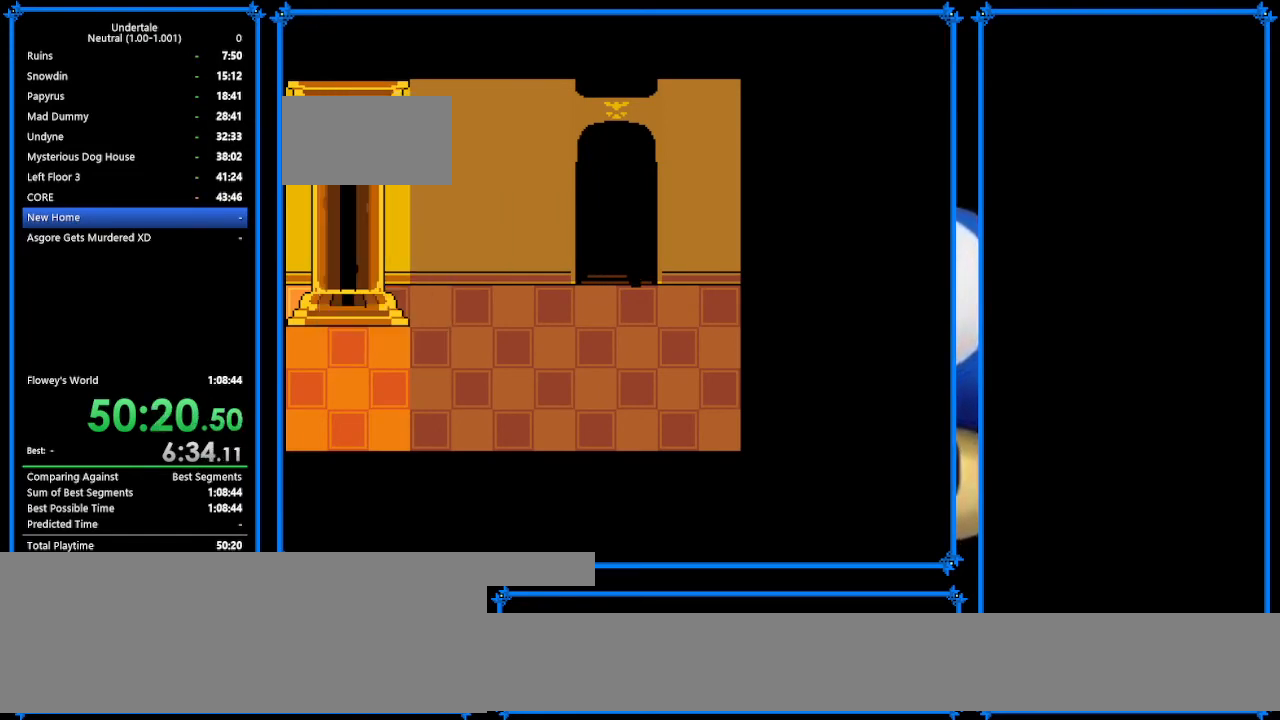
{"keys": ["right", "up"], "events": [[267, "c", "down"], [367, "c", "up"], [433, "up", "down"]]}
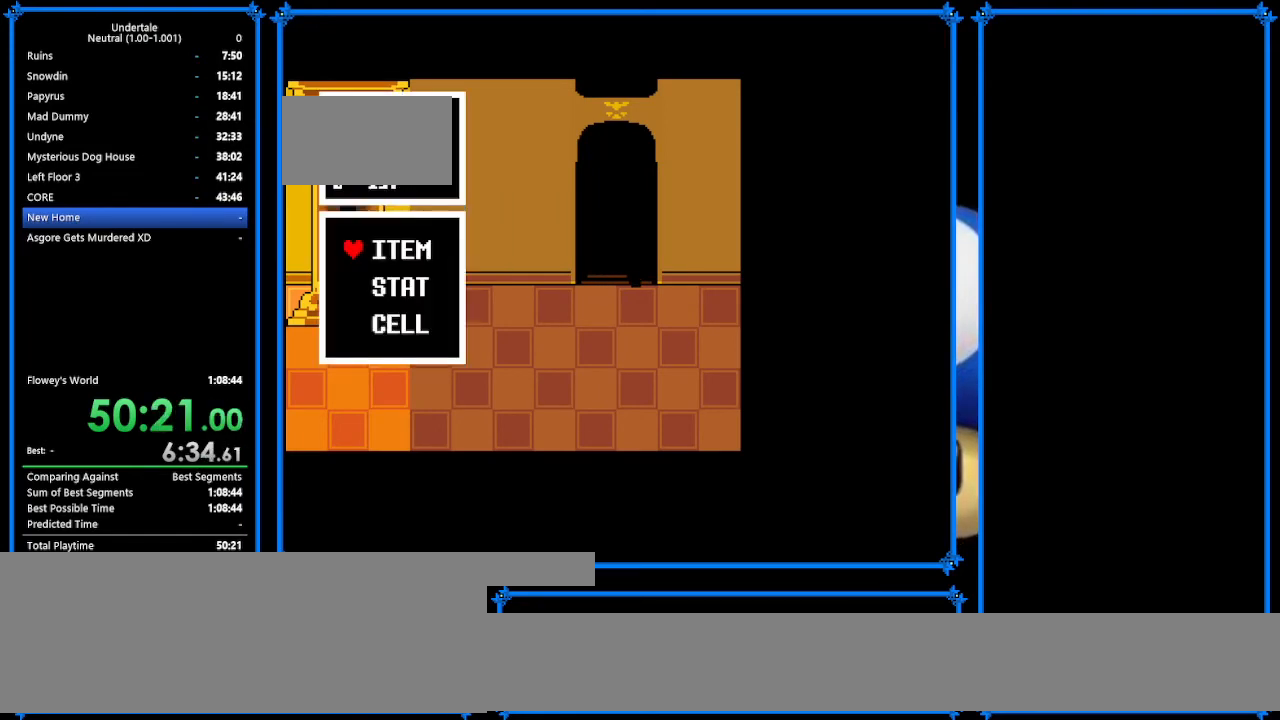
{"keys": ["return", "z"], "events": [[33, "z", "down"], [100, "z", "up"], [400, "z", "down"], [467, "right", "up"], [467, "up", "up"], [467, "z", "up"], [500, "return", "down"], [500, "z", "down"]]}
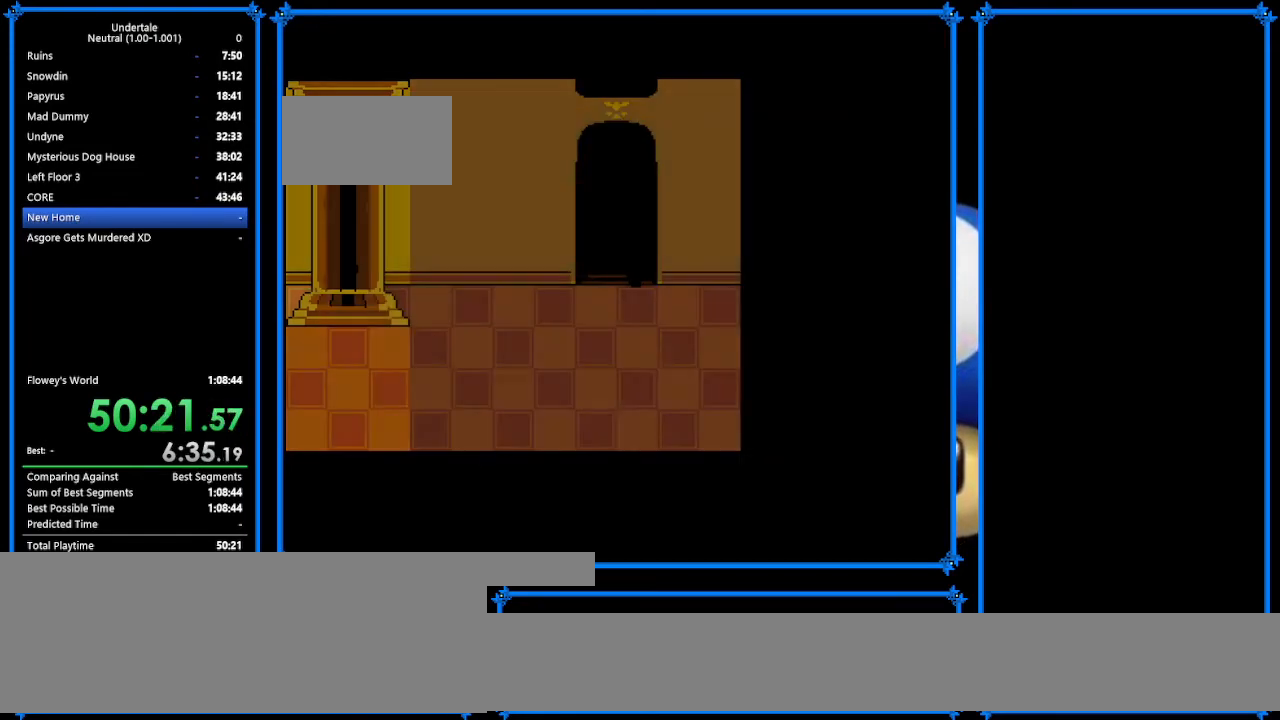
{"keys": ["up"], "events": [[100, "return", "up"], [100, "z", "up"], [133, "return", "down"], [233, "return", "up"], [300, "right", "down"], [333, "up", "down"], [433, "right", "up"]]}
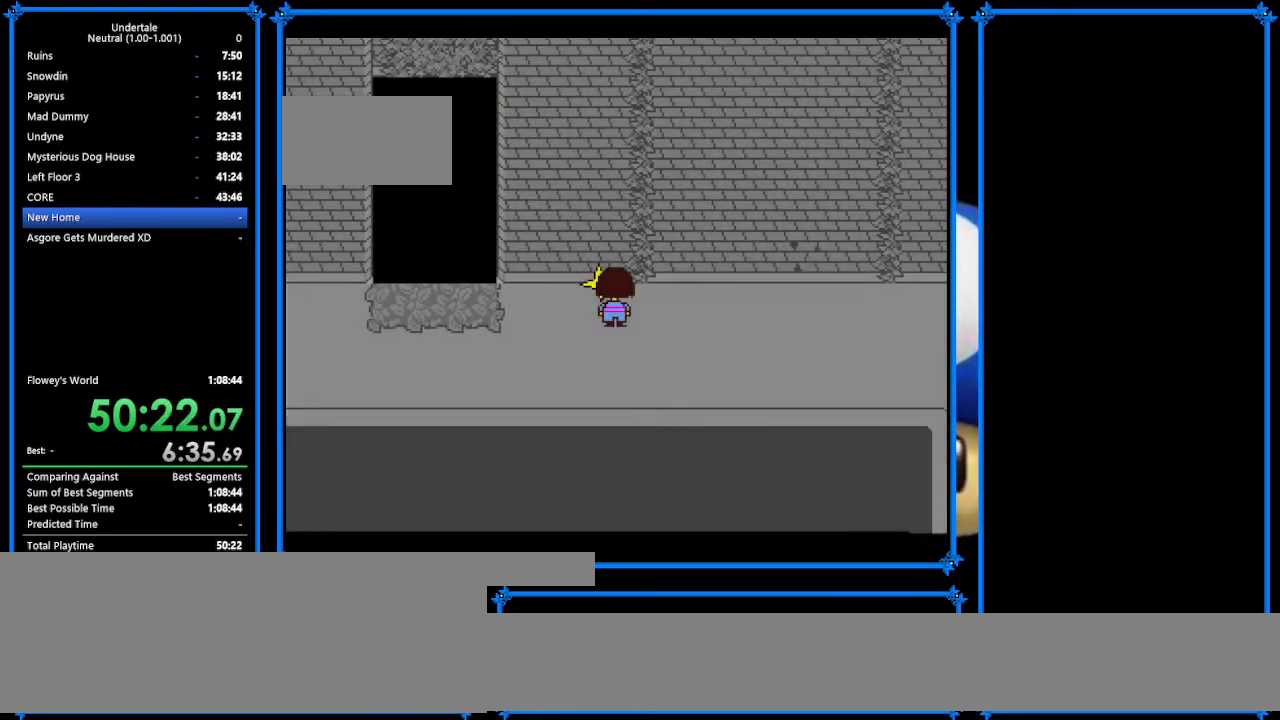
{"keys": ["left"], "events": [[167, "left", "down"], [233, "up", "up"]]}
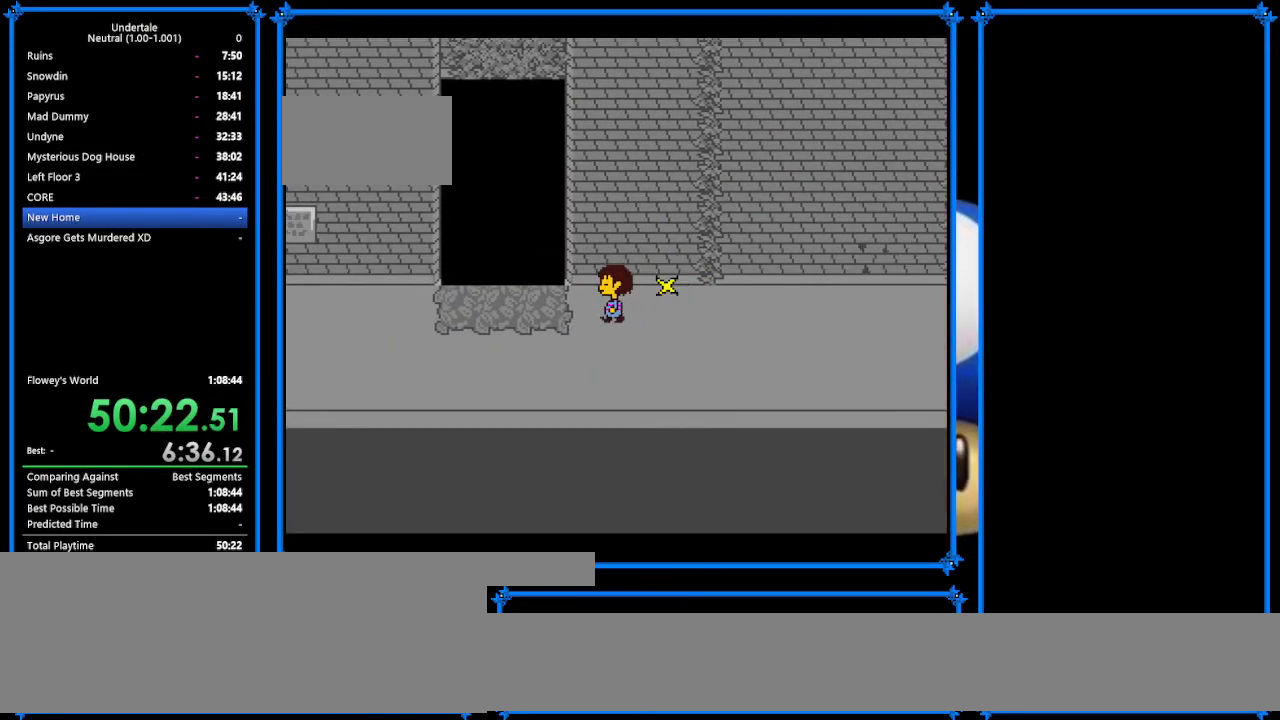
{"keys": ["left"], "events": [[67, "up", "down"], [100, "left", "up"], [167, "left", "down"], [233, "up", "up"]]}
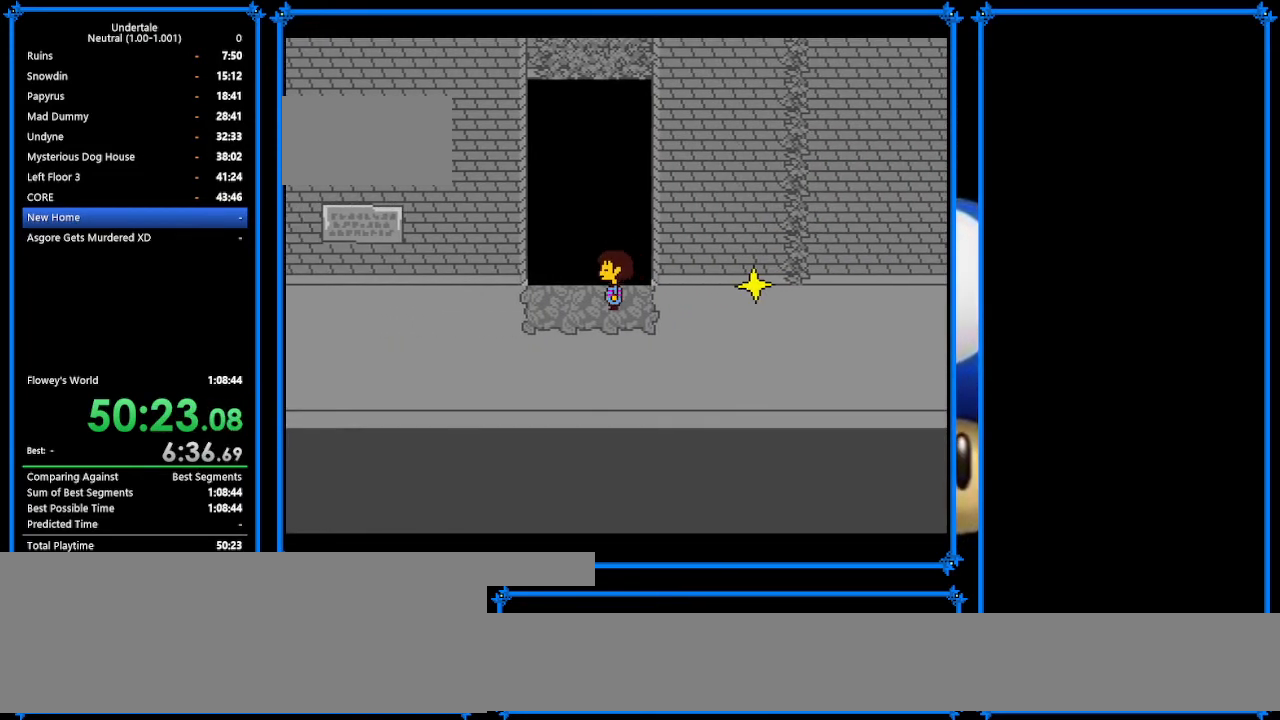
{"keys": ["left"], "events": []}
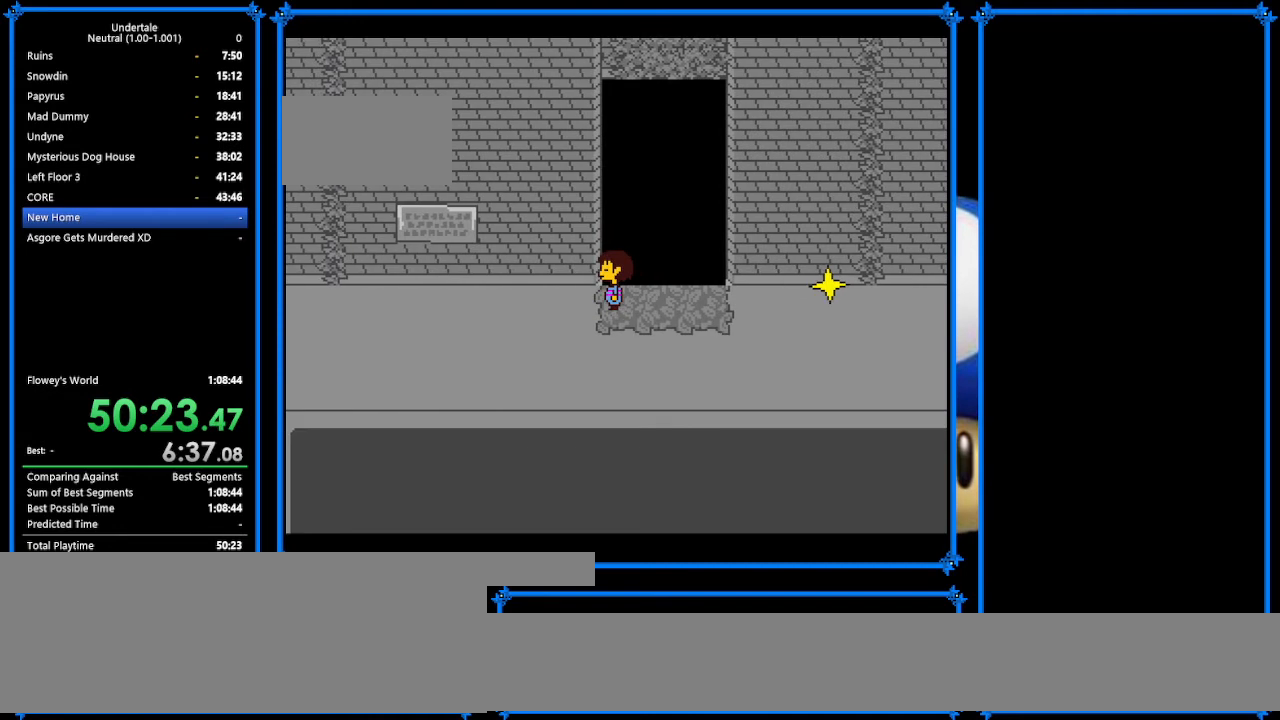
{"keys": ["left", "up"], "events": [[133, "up", "down"]]}
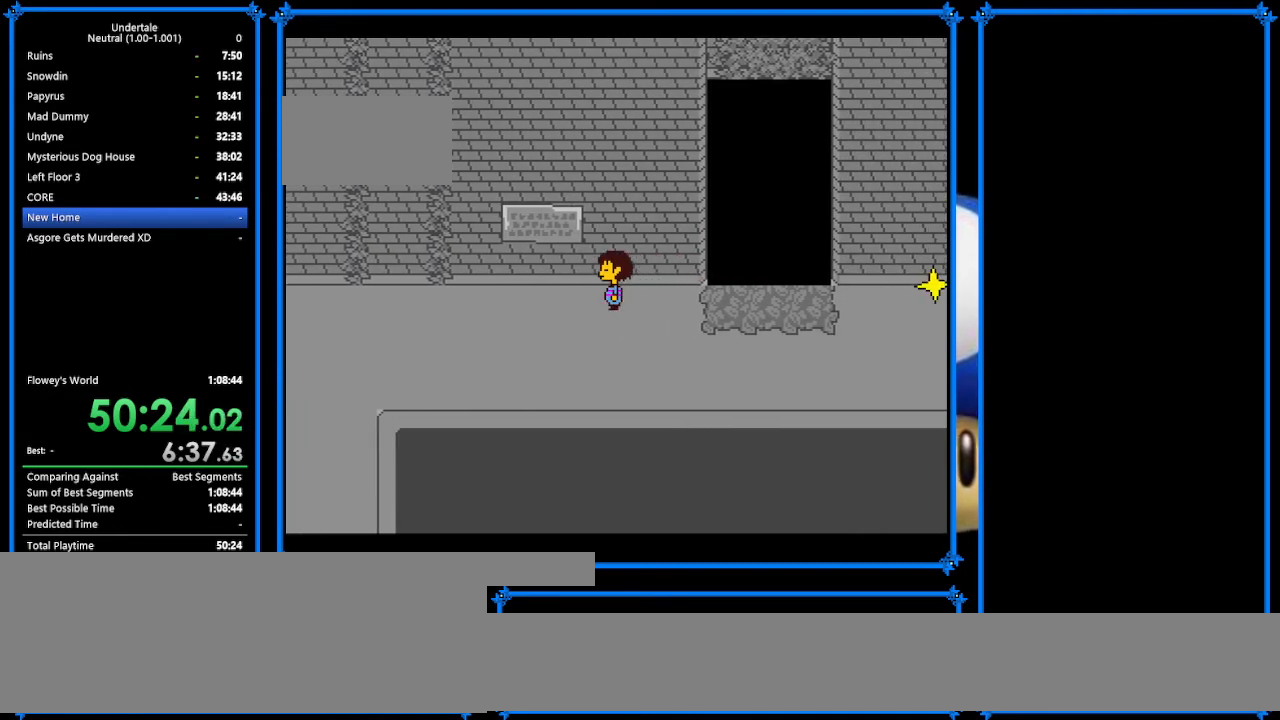
{"keys": ["c"], "events": [[367, "left", "up"], [467, "c", "down"], [500, "up", "up"]]}
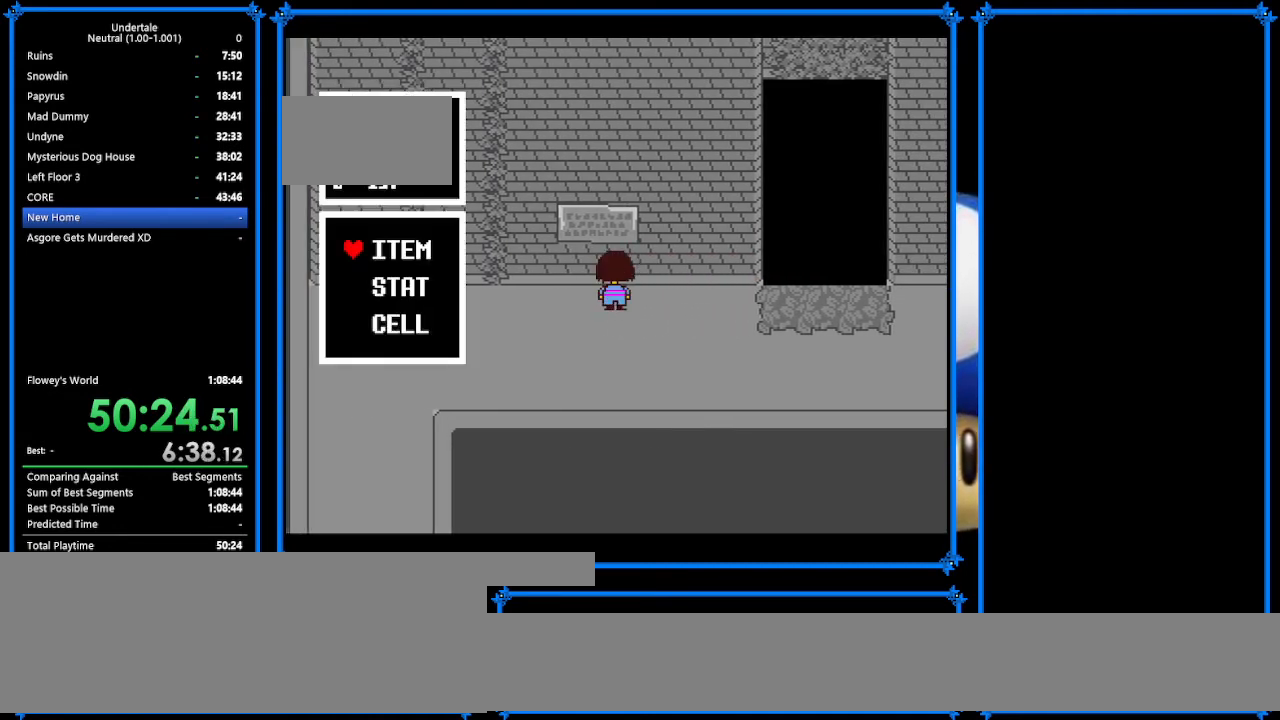
{"keys": [], "events": [[67, "c", "up"], [167, "z", "down"], [233, "z", "up"], [300, "z", "down"], [367, "z", "up"]]}
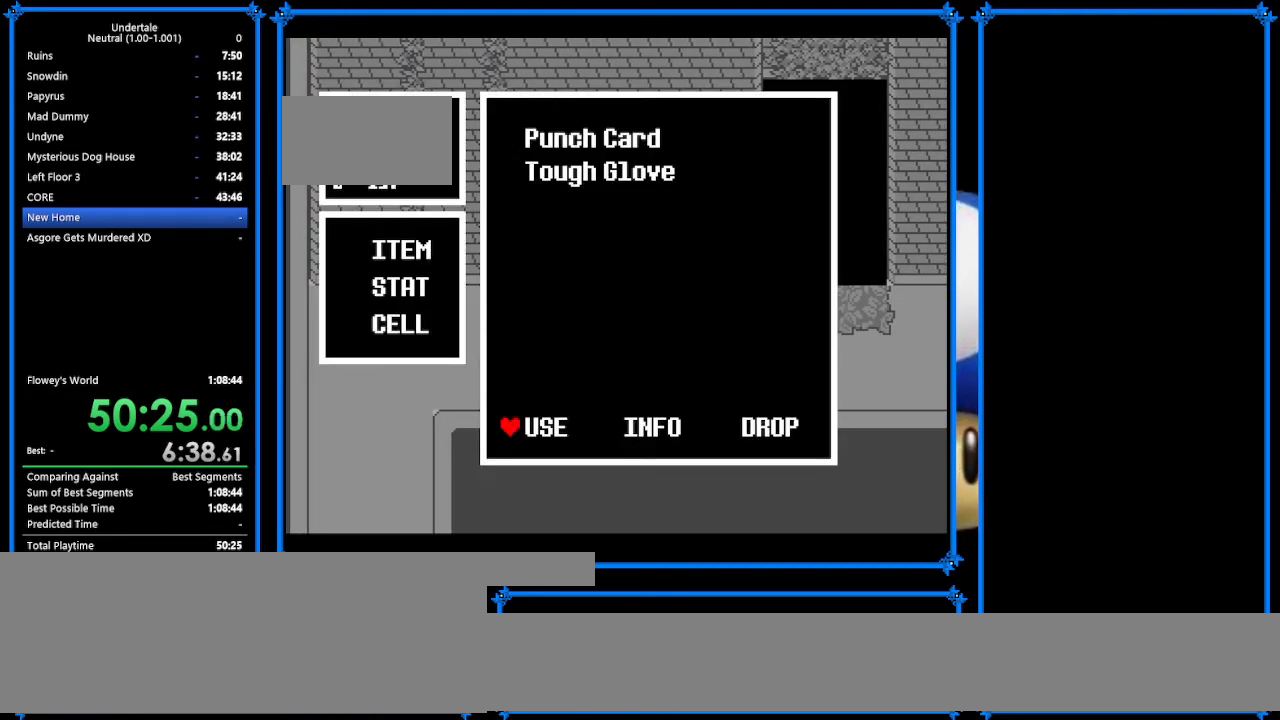
{"keys": [], "events": [[67, "return", "down"], [100, "return", "up"], [100, "z", "down"], [167, "z", "up"], [267, "z", "down"], [300, "right", "down"], [400, "z", "up"], [500, "right", "up"]]}
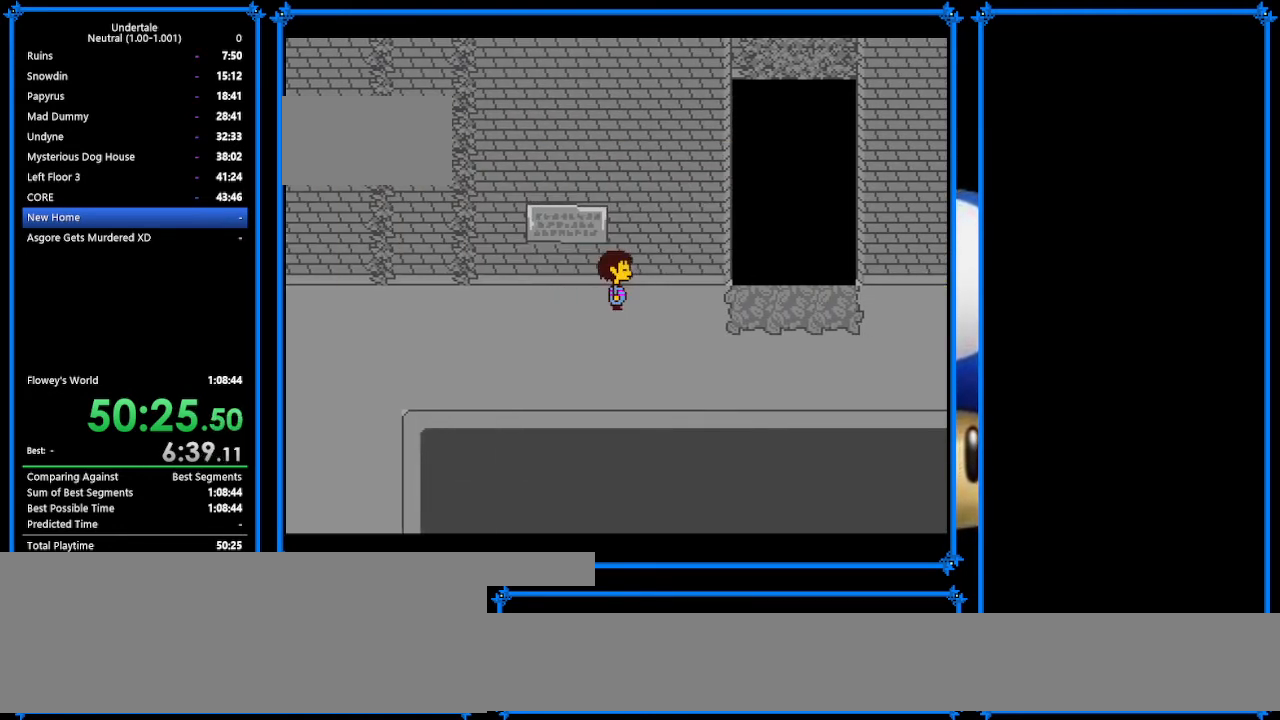
{"keys": ["left"], "events": [[100, "up", "down"], [300, "up", "up"], [467, "left", "down"]]}
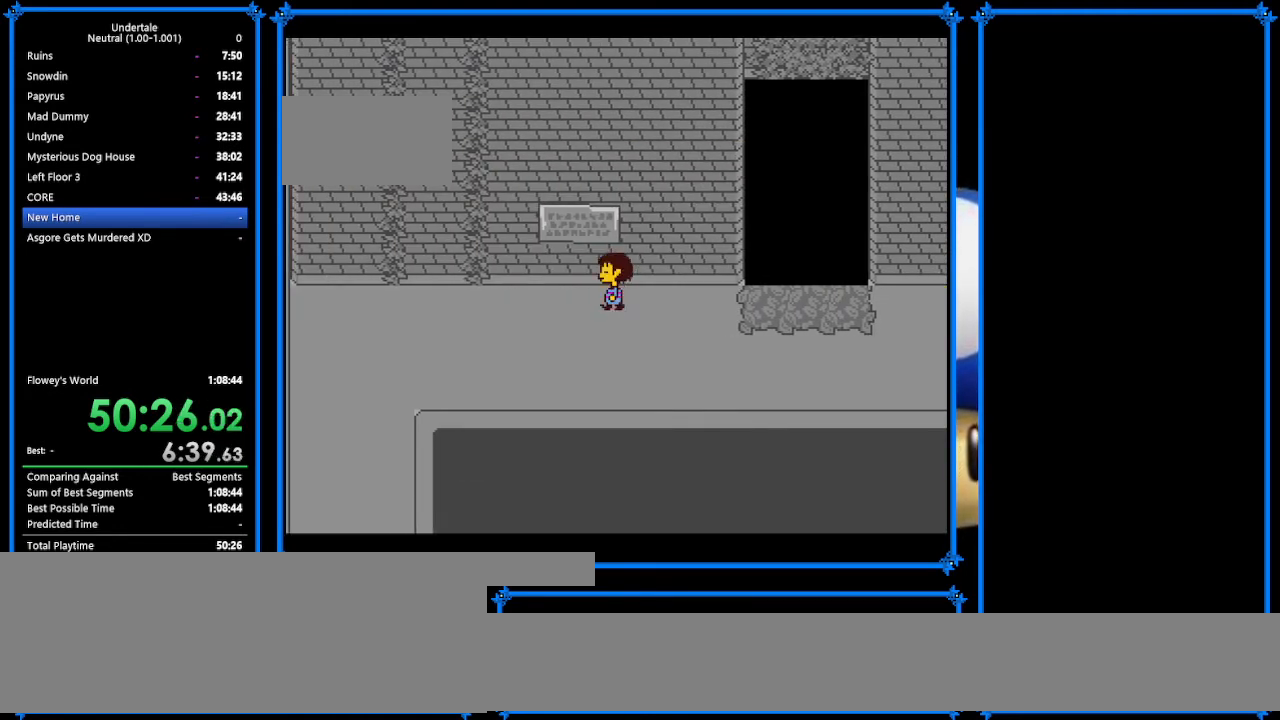
{"keys": [], "events": [[67, "left", "up"], [67, "up", "down"], [267, "c", "down"], [267, "up", "up"], [300, "c", "up"], [433, "z", "down"], [467, "z", "up"]]}
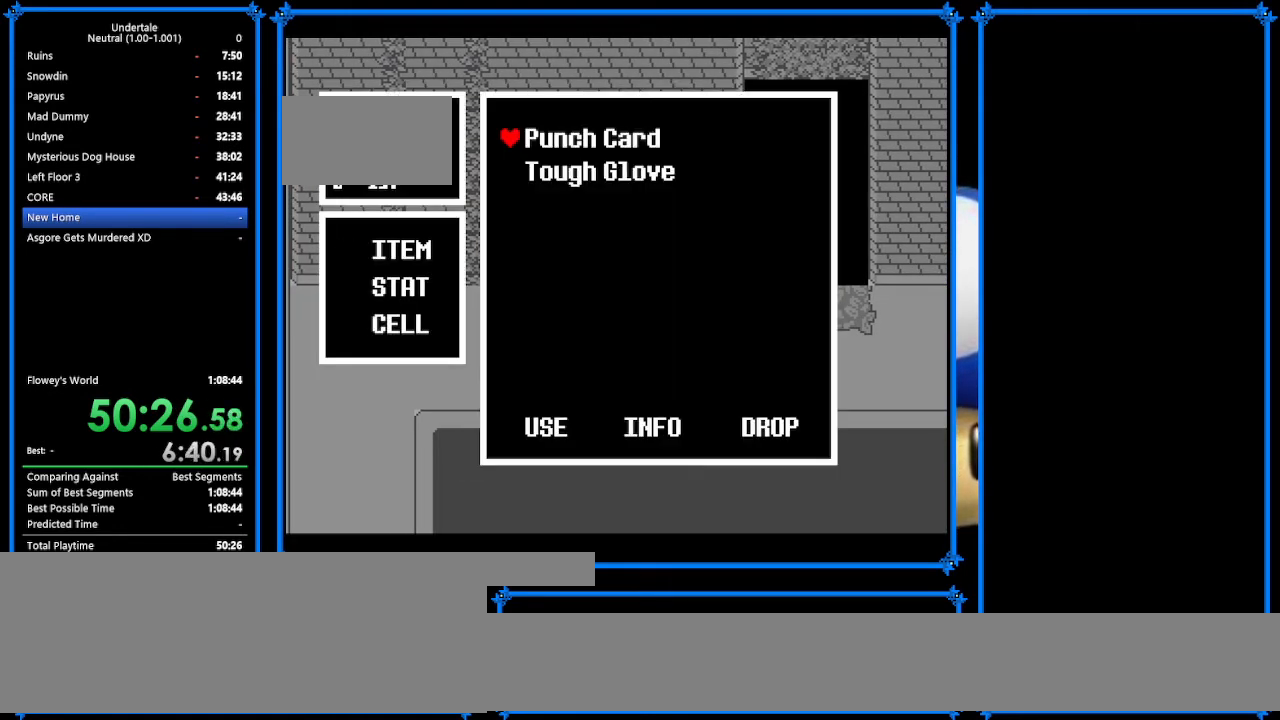
{"keys": [], "events": [[67, "z", "down"], [167, "z", "up"], [367, "return", "down"], [367, "z", "down"], [433, "return", "up"], [500, "z", "up"]]}
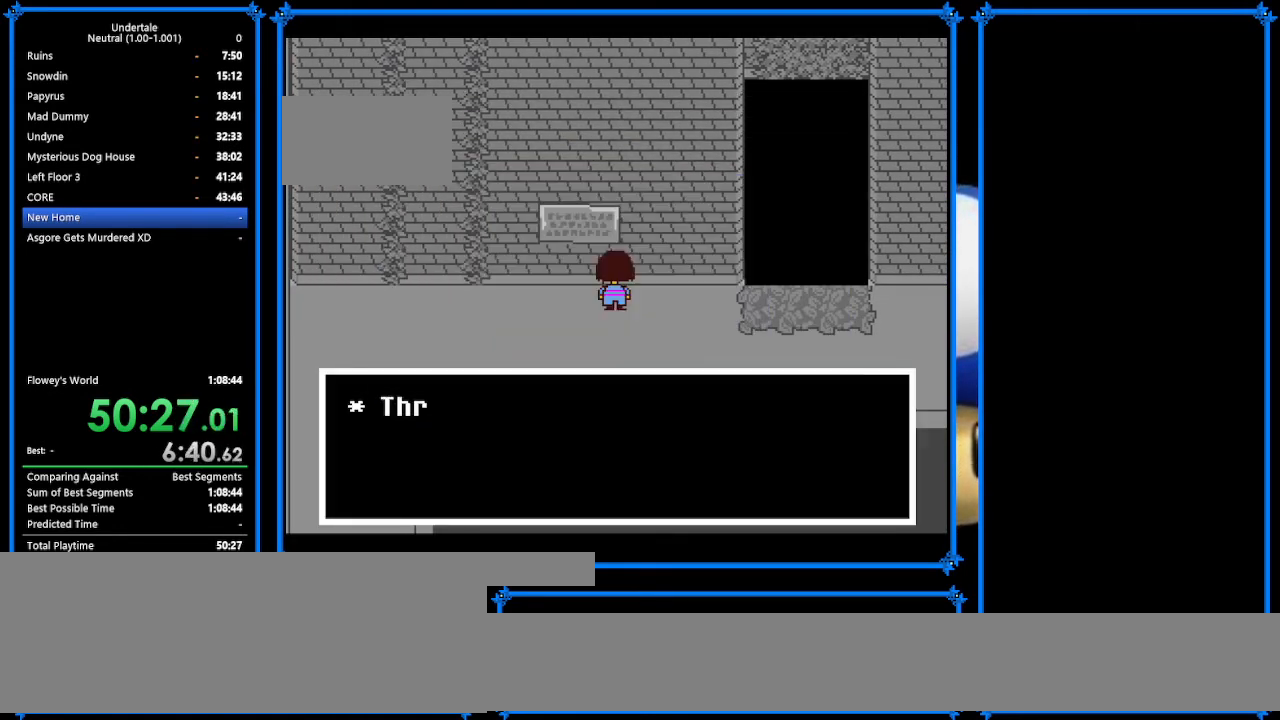
{"keys": [], "events": [[100, "z", "down"], [133, "right", "down"], [167, "z", "up"], [300, "x", "down"], [367, "x", "up"], [500, "right", "up"]]}
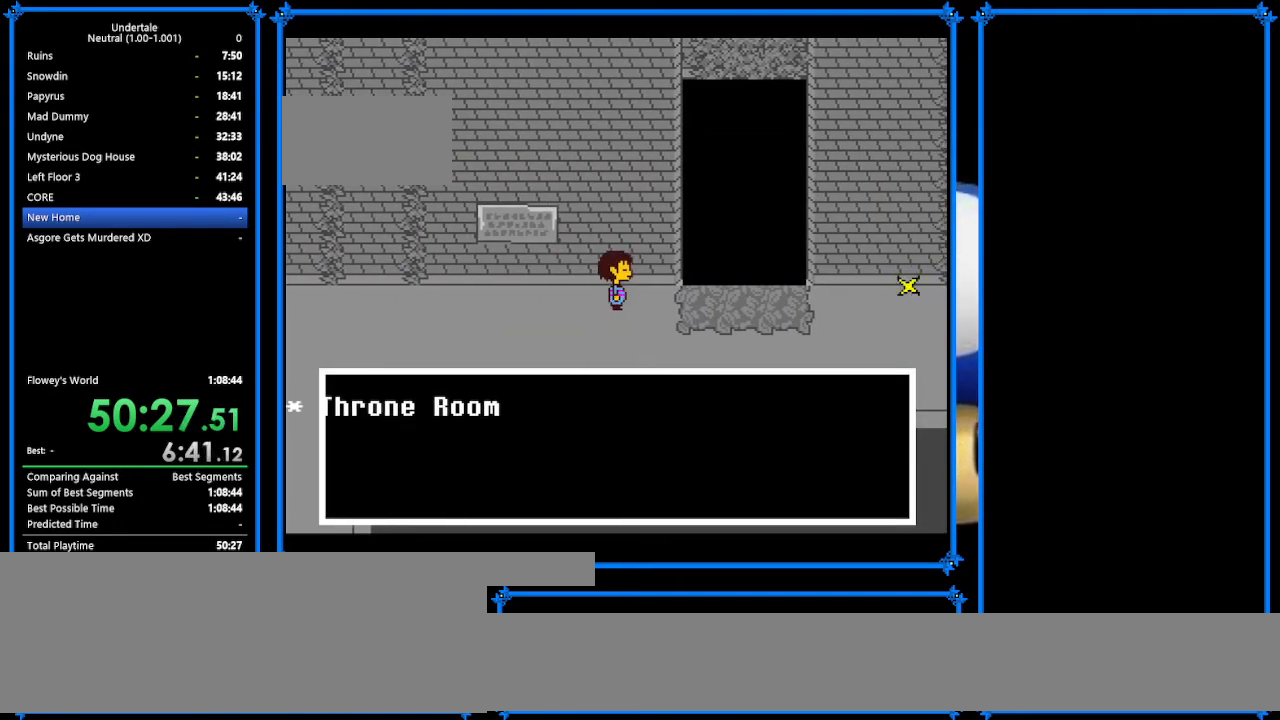
{"keys": ["right"], "events": [[100, "right", "down"]]}
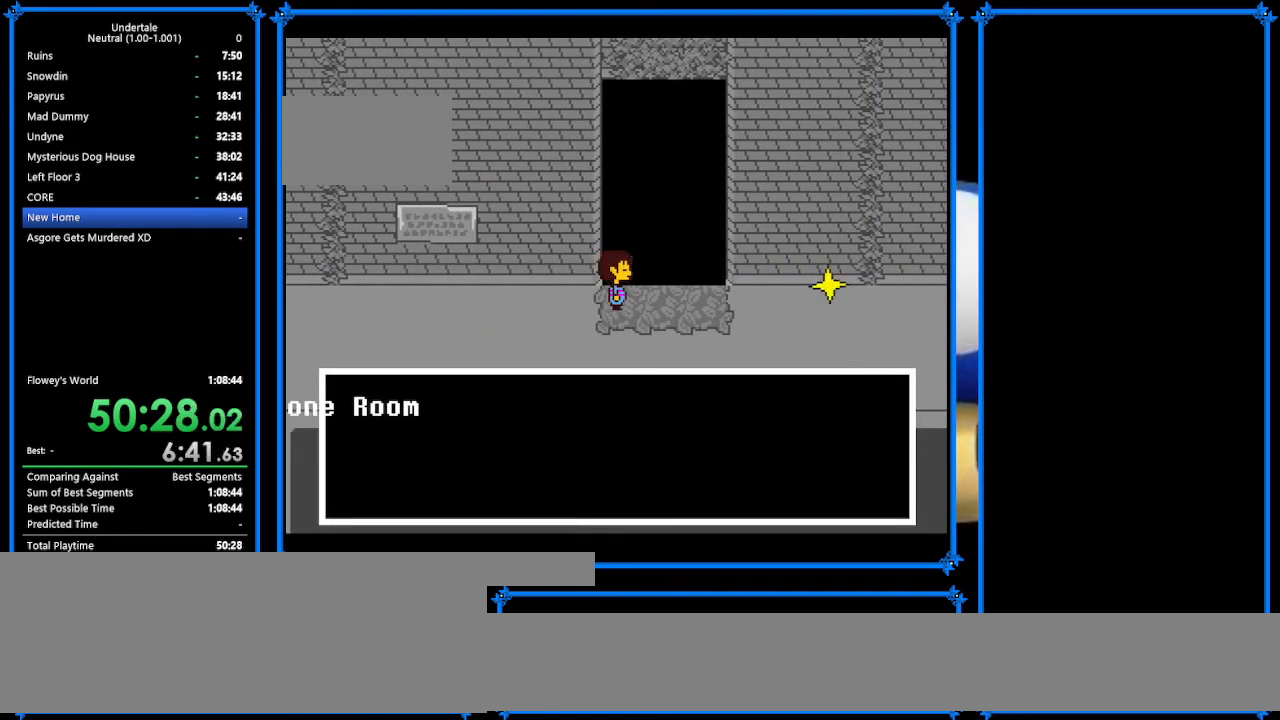
{"keys": ["left"], "events": [[167, "right", "up"], [300, "up", "down"], [333, "up", "up"], [400, "left", "down"]]}
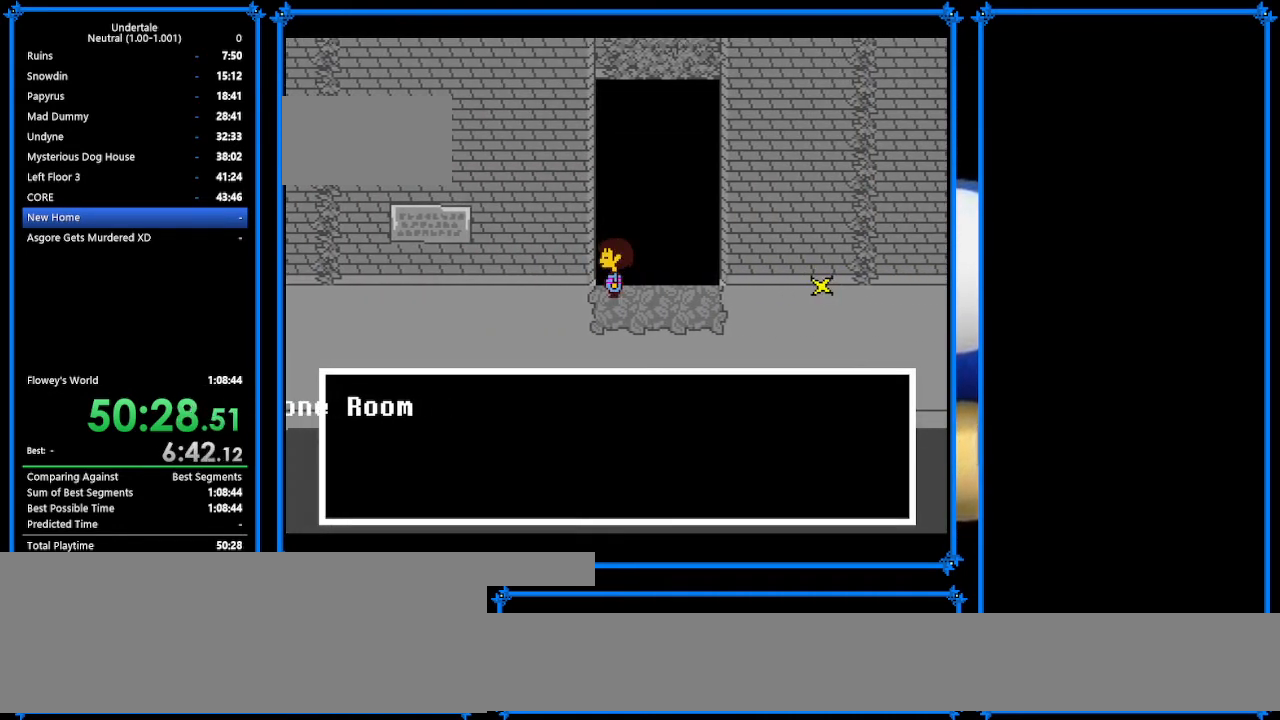
{"keys": ["left", "up"], "events": [[400, "up", "down"]]}
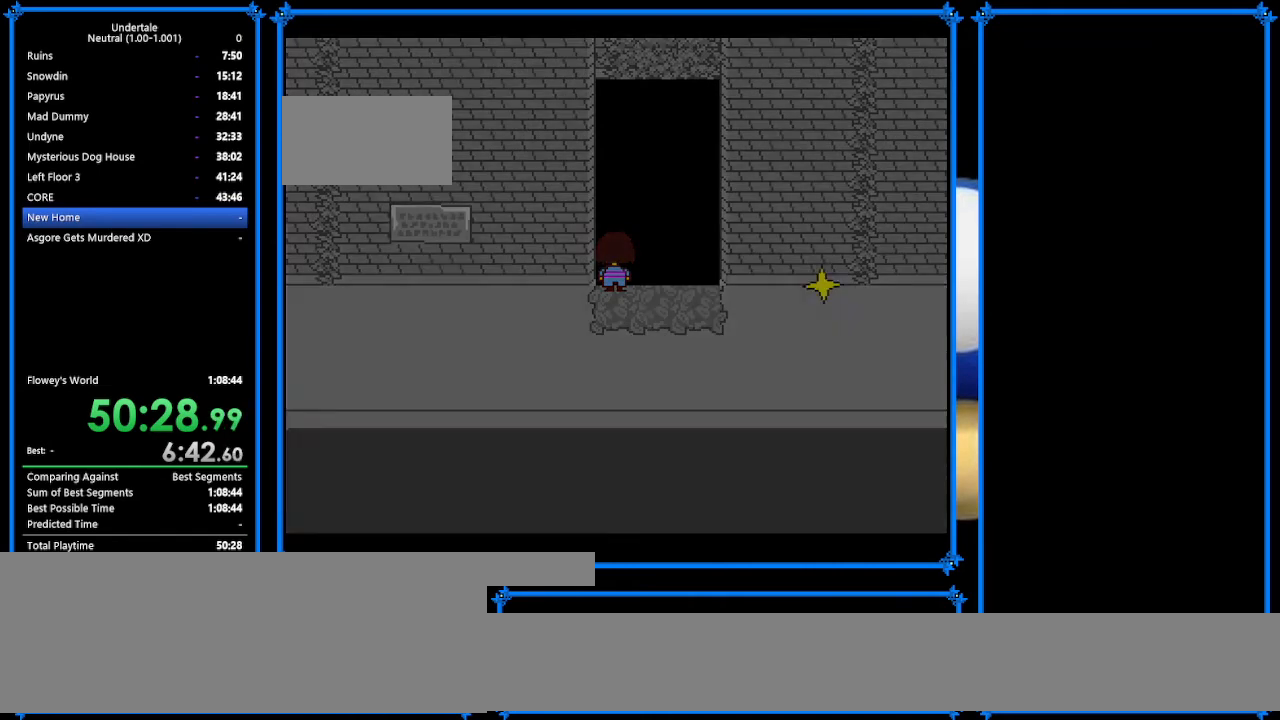
{"keys": [], "events": [[67, "up", "up"], [67, "z", "down"], [133, "left", "up"], [167, "z", "up"]]}
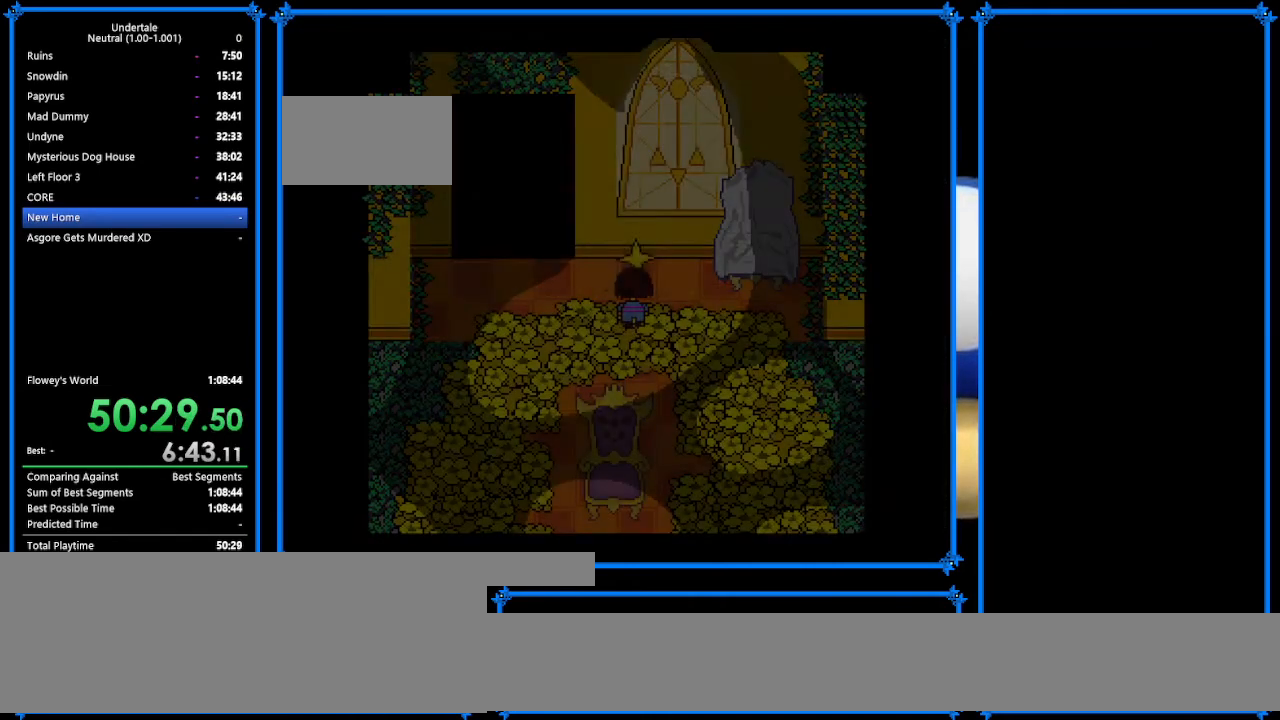
{"keys": ["right"], "events": [[400, "right", "down"]]}
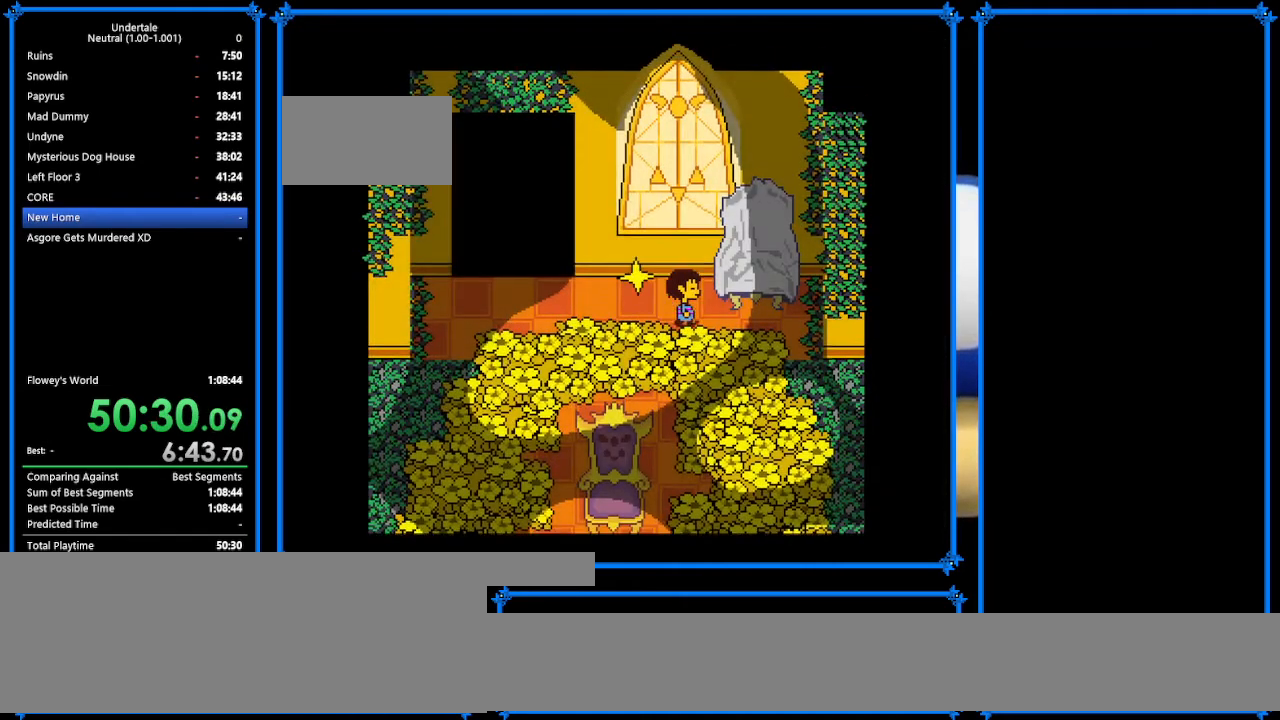
{"keys": ["c", "right"], "events": [[100, "up", "down"], [333, "up", "up"], [467, "c", "down"]]}
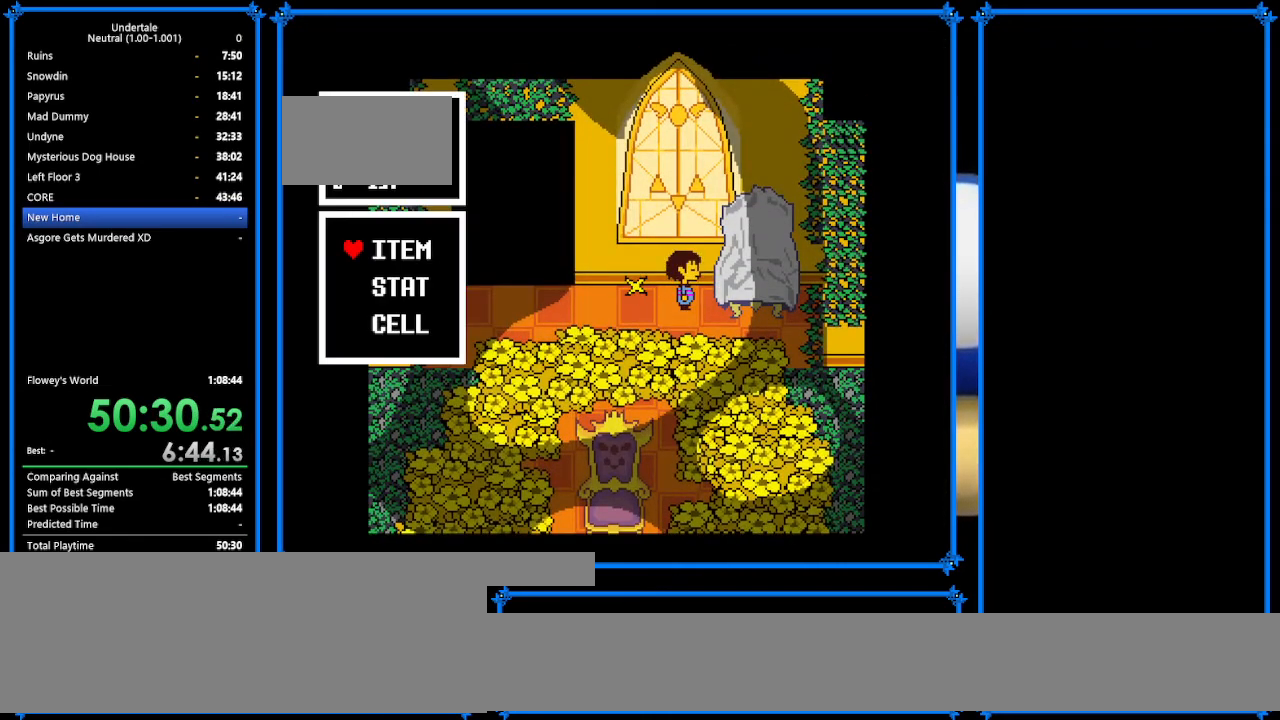
{"keys": [], "events": [[33, "c", "up"], [33, "right", "up"], [300, "z", "down"], [400, "z", "up"]]}